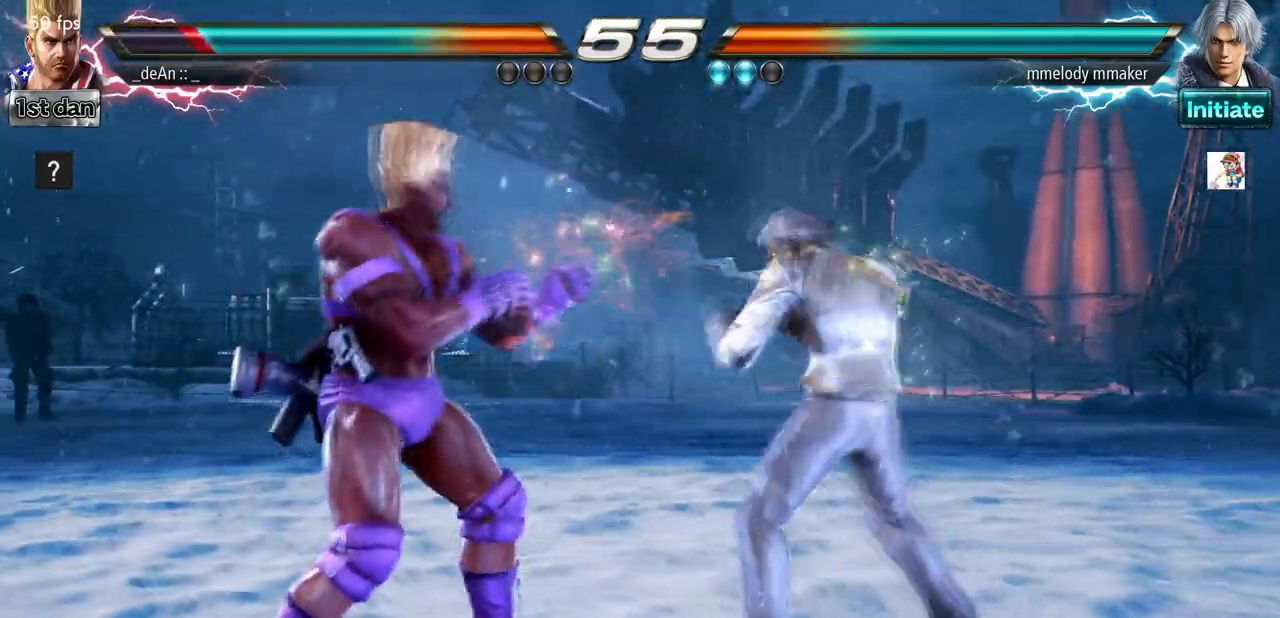
Gameplay with a controller (arcade stick); each line is a JSON object with the inputs held at the frame after it. "events" lists button and stick changes between this image and that frame as [ms after this image, input, new state], when the widget could be followed in between. Not read: L3 R3.
{"buttons": [], "left_stick": "left", "events": [[67, "left_stick", "left"]]}
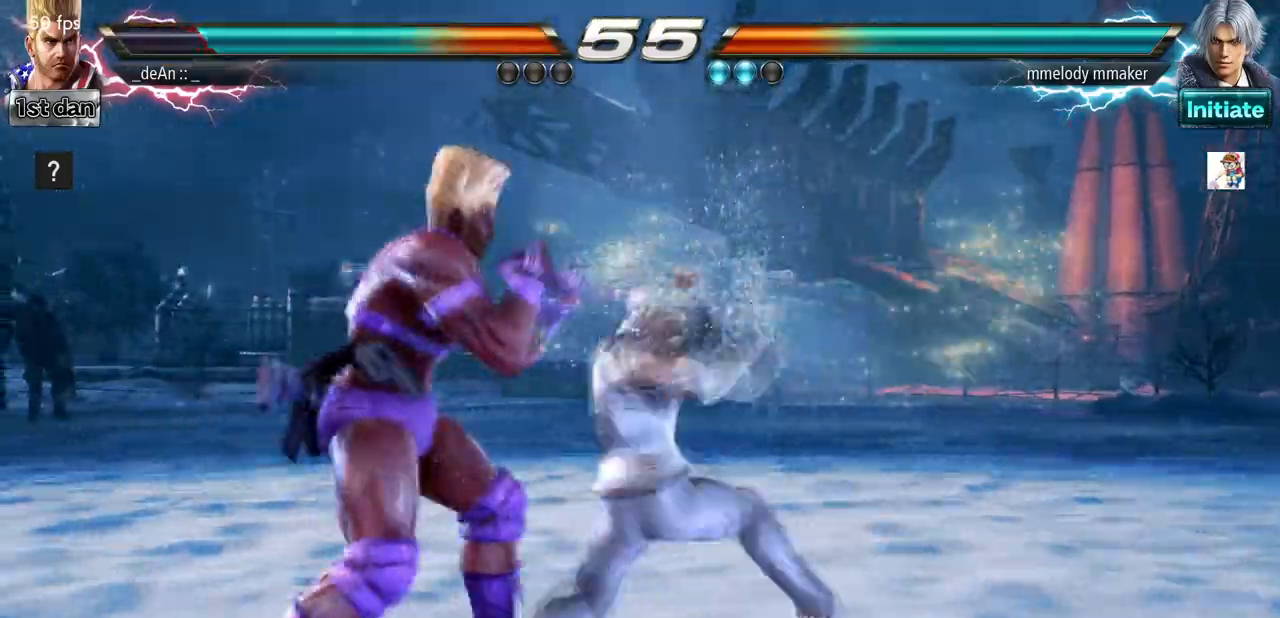
{"buttons": [], "left_stick": "down-left", "events": [[333, "left_stick", "down-left"]]}
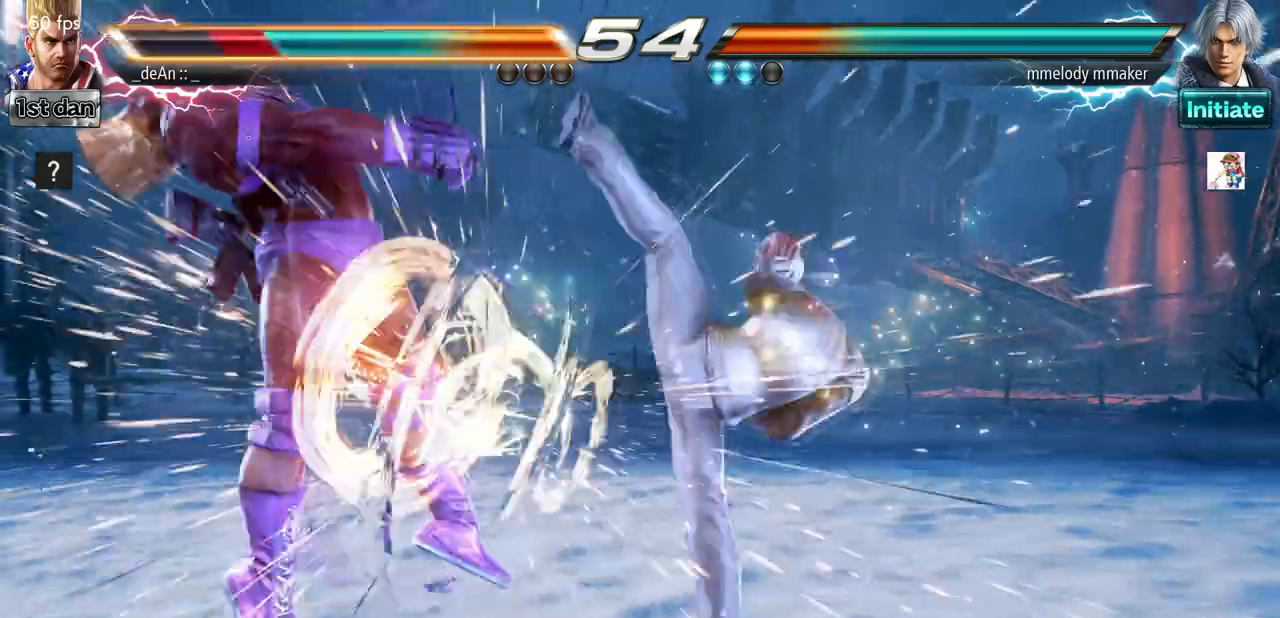
{"buttons": [], "left_stick": "left", "events": [[100, "TRIANGLE", "down"], [100, "left_stick", "center"], [233, "TRIANGLE", "up"], [400, "left_stick", "left"]]}
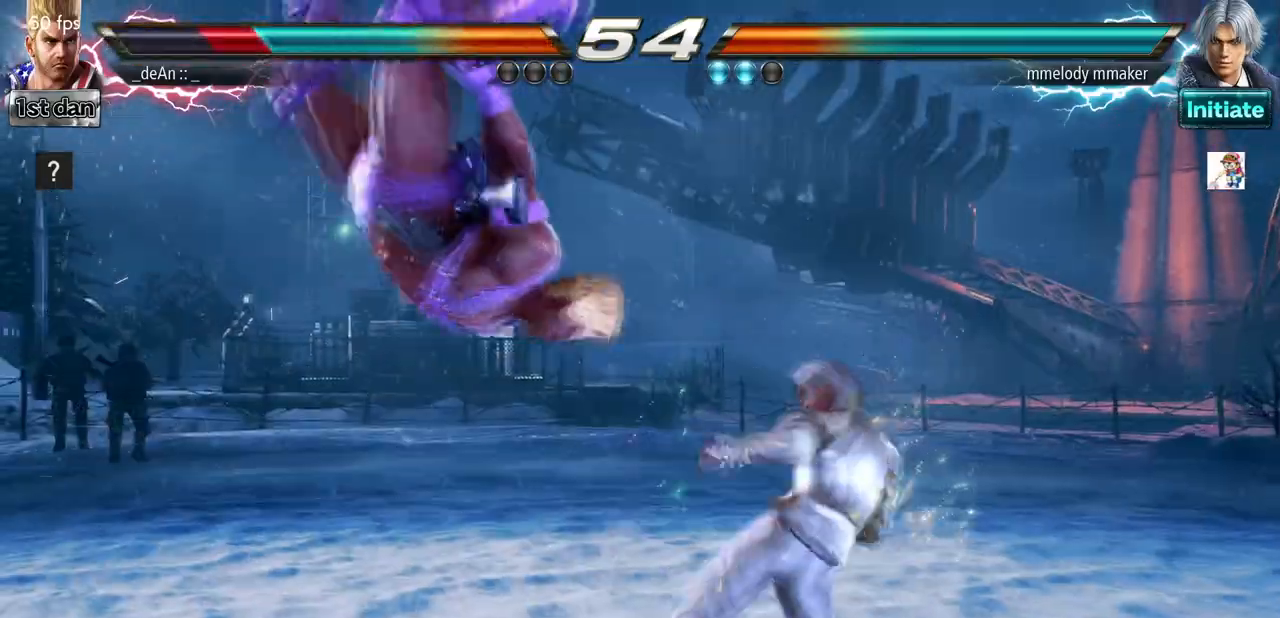
{"buttons": [], "left_stick": "left", "events": [[333, "SQUARE", "down"], [467, "SQUARE", "up"]]}
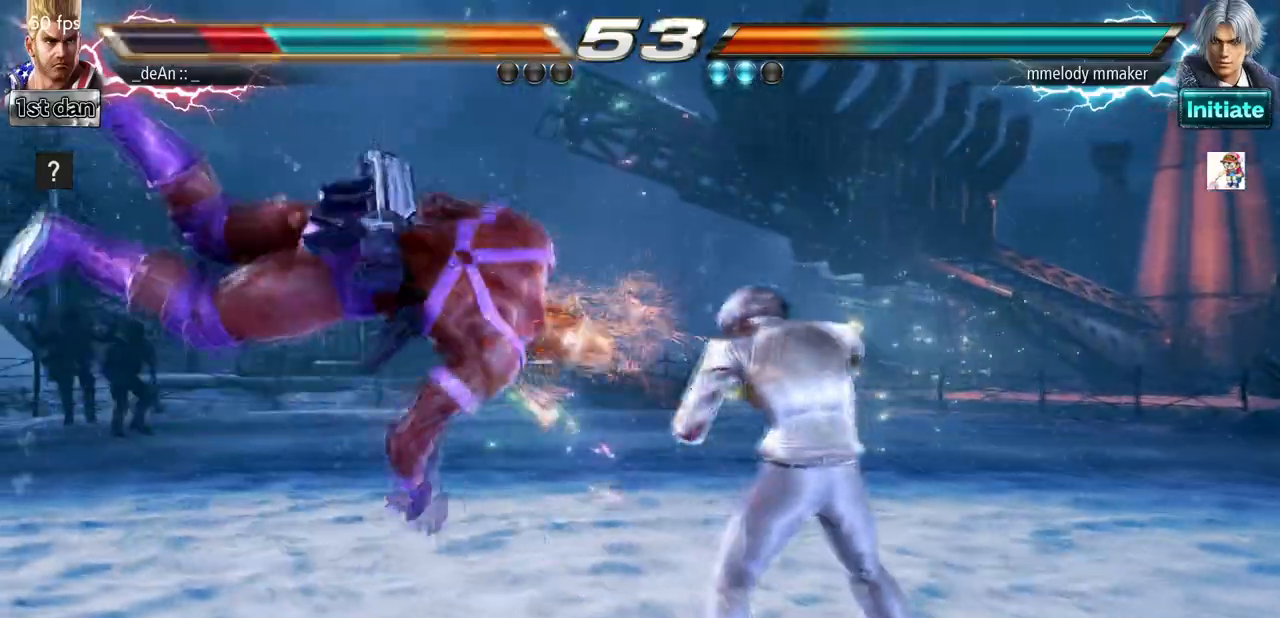
{"buttons": [], "left_stick": "left", "events": []}
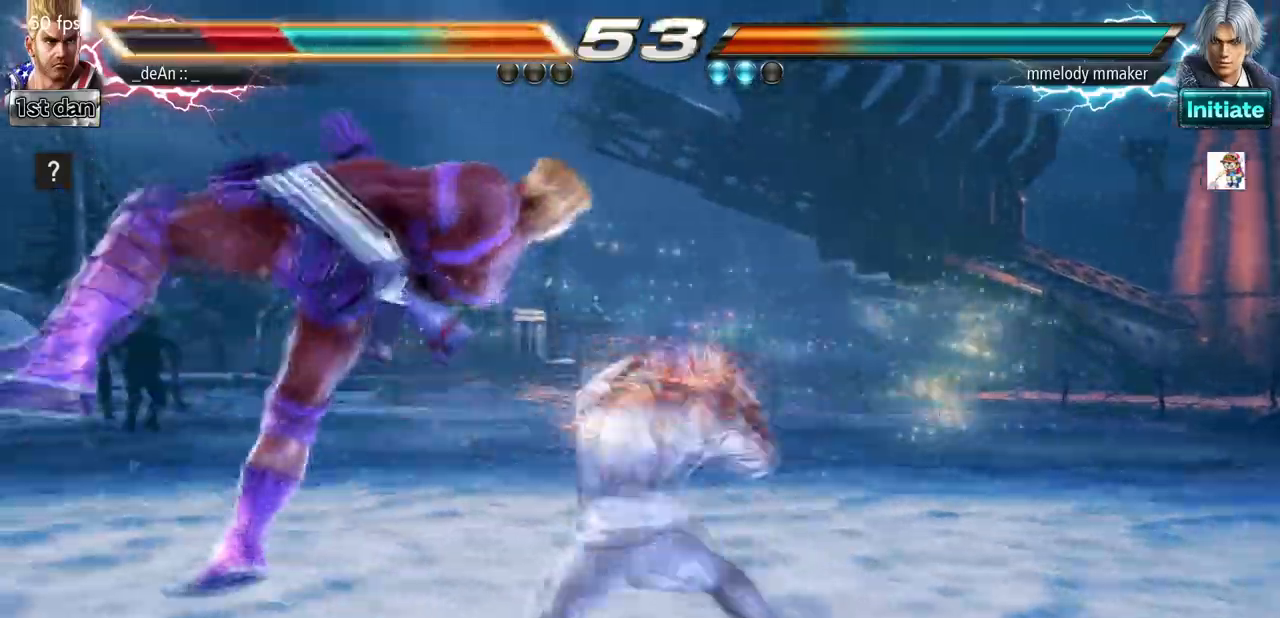
{"buttons": [], "left_stick": "left", "events": [[367, "SQUARE", "down"], [467, "SQUARE", "up"]]}
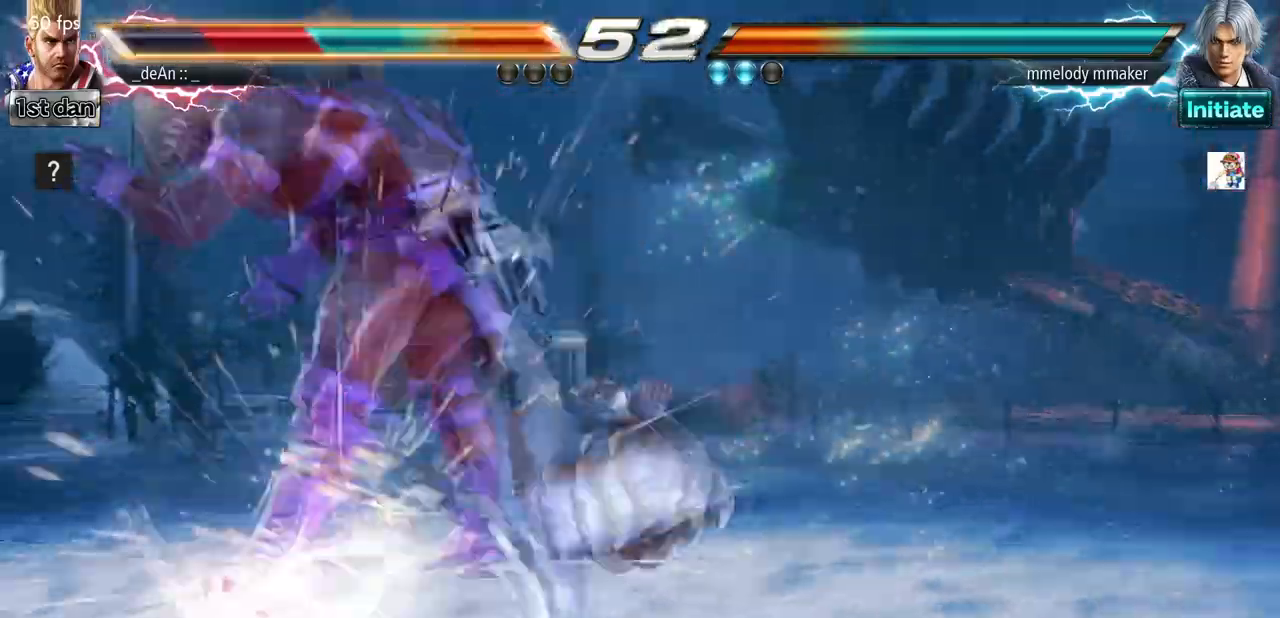
{"buttons": [], "left_stick": "left", "events": []}
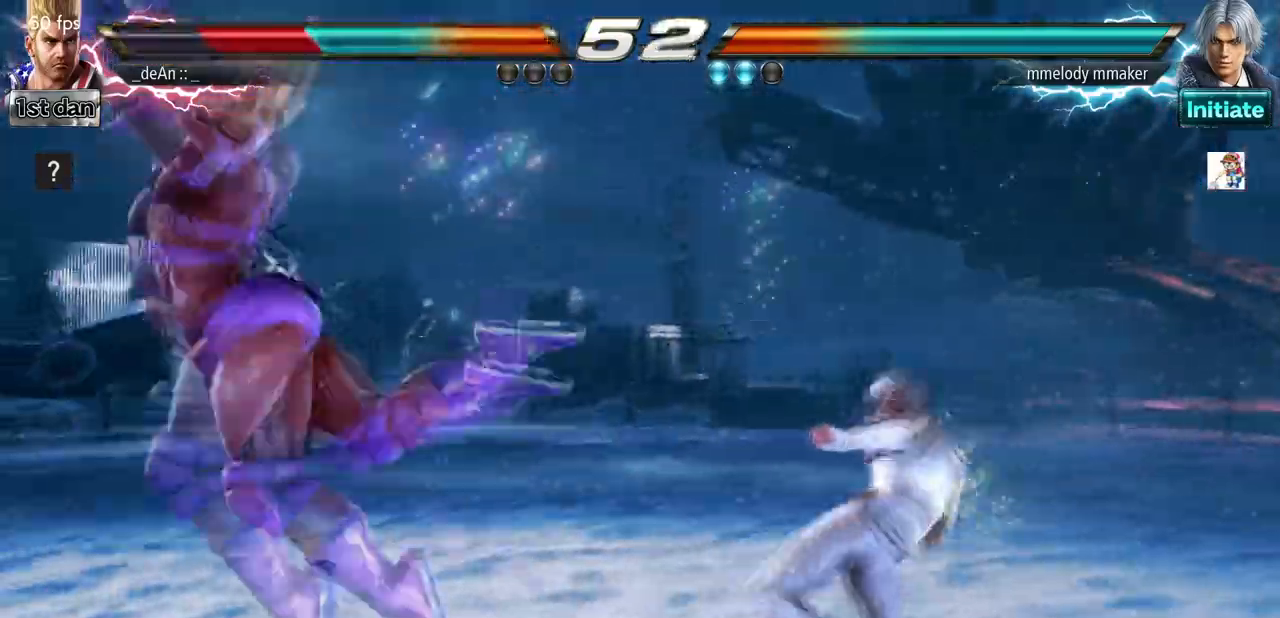
{"buttons": ["SQUARE"], "left_stick": "center", "events": [[333, "SQUARE", "down"], [467, "left_stick", "center"]]}
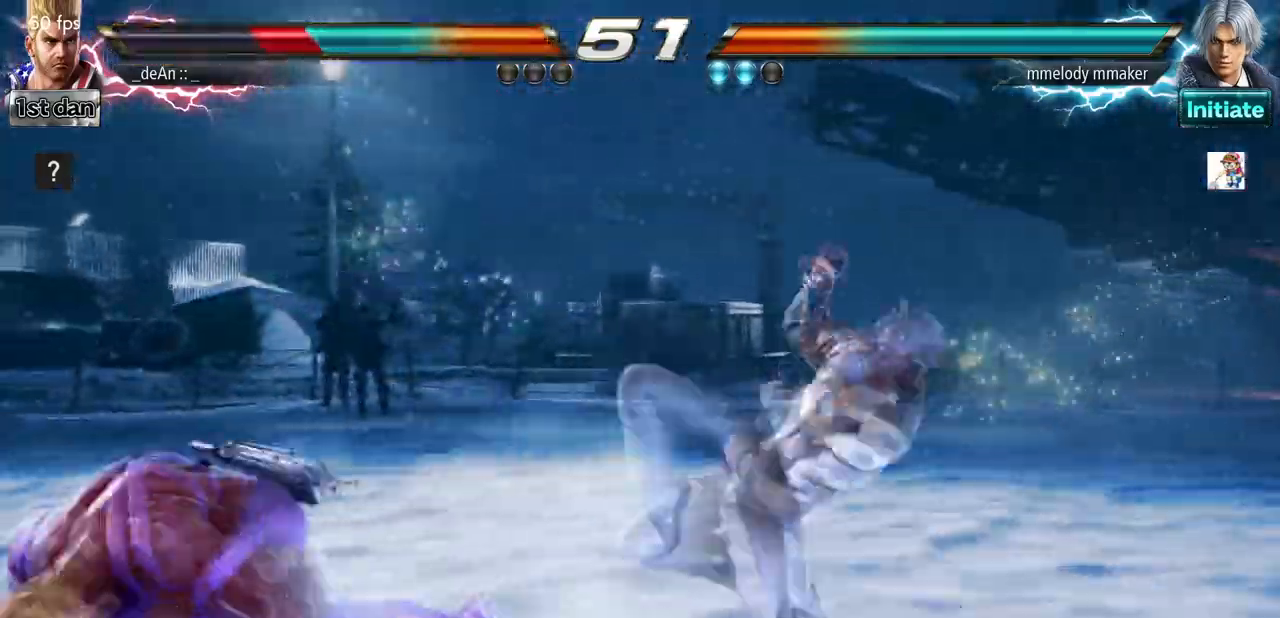
{"buttons": [], "left_stick": "right", "events": [[33, "SQUARE", "up"], [100, "left_stick", "left"], [200, "left_stick", "center"], [267, "left_stick", "left"], [400, "left_stick", "center"], [467, "left_stick", "right"]]}
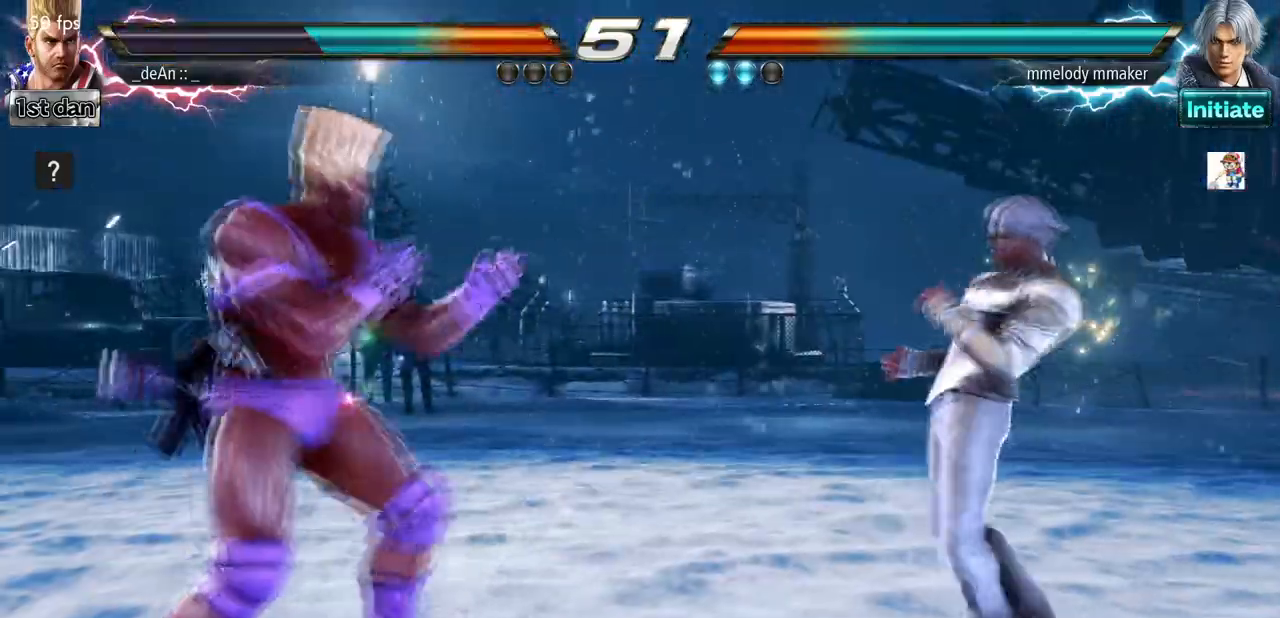
{"buttons": ["SQUARE"], "left_stick": "center", "events": [[33, "left_stick", "center"], [100, "left_stick", "right"], [167, "TRIANGLE", "down"], [333, "TRIANGLE", "up"], [333, "left_stick", "center"], [400, "SQUARE", "down"]]}
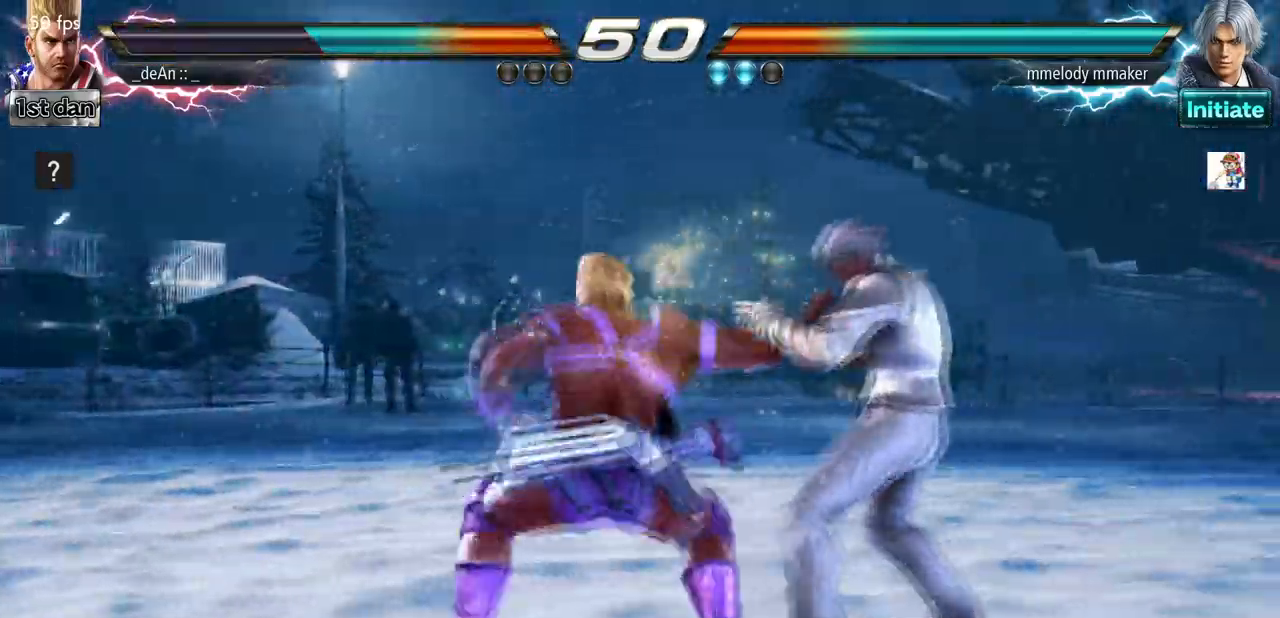
{"buttons": [], "left_stick": "center"}
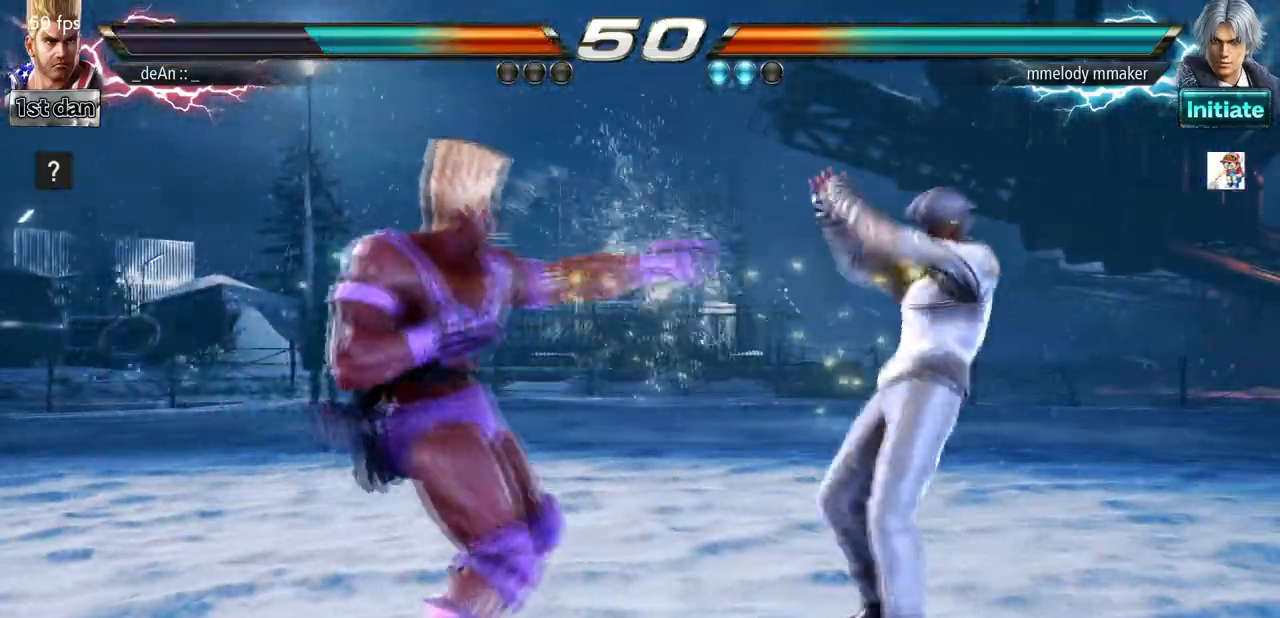
{"buttons": [], "left_stick": "left", "events": [[67, "left_stick", "left"]]}
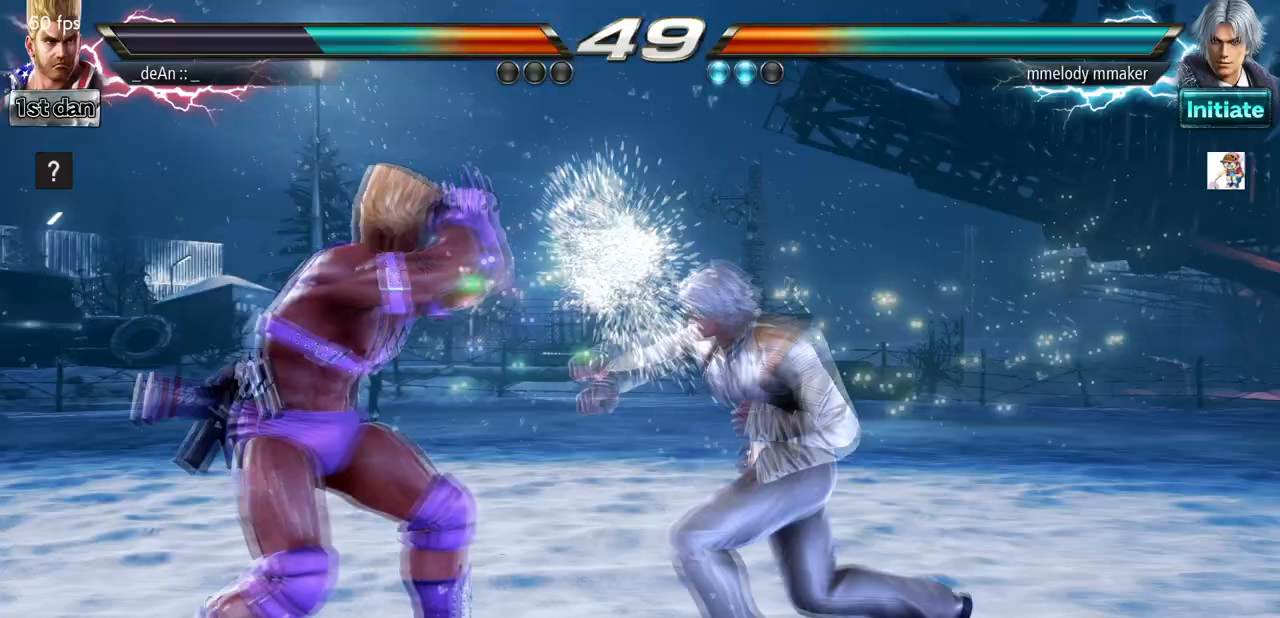
{"buttons": [], "left_stick": "center", "events": [[267, "left_stick", "center"]]}
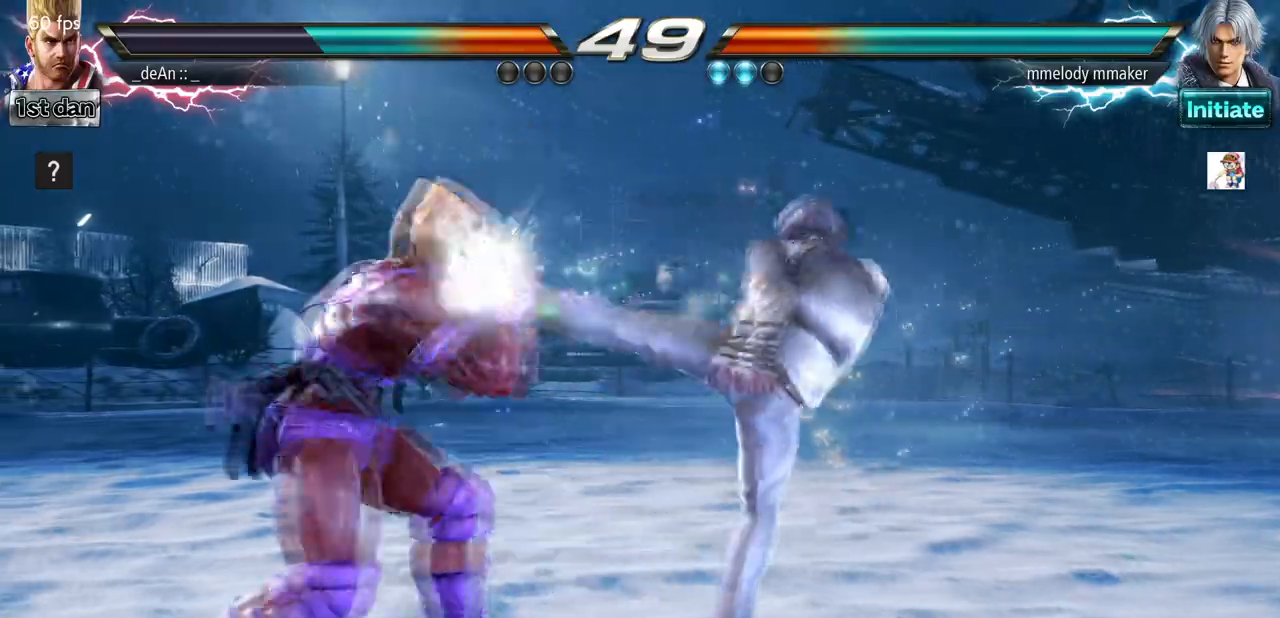
{"buttons": ["SQUARE"], "left_stick": "center", "events": [[300, "SQUARE", "down"]]}
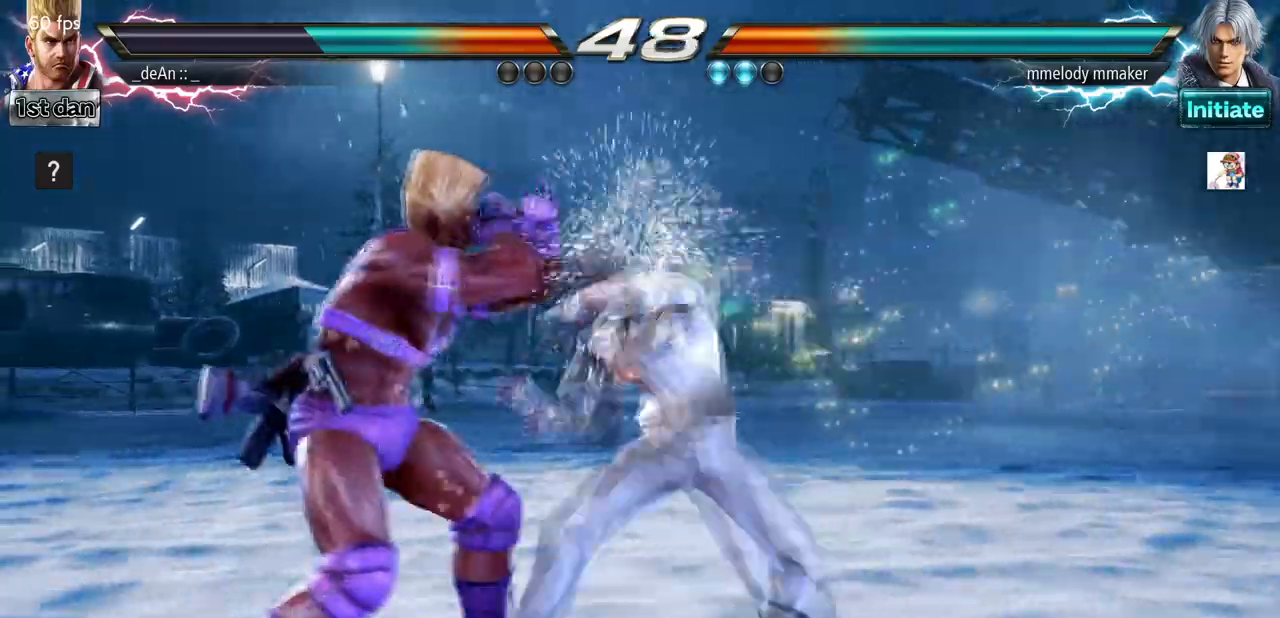
{"buttons": [], "left_stick": "right", "events": [[100, "SQUARE", "up"], [500, "left_stick", "right"]]}
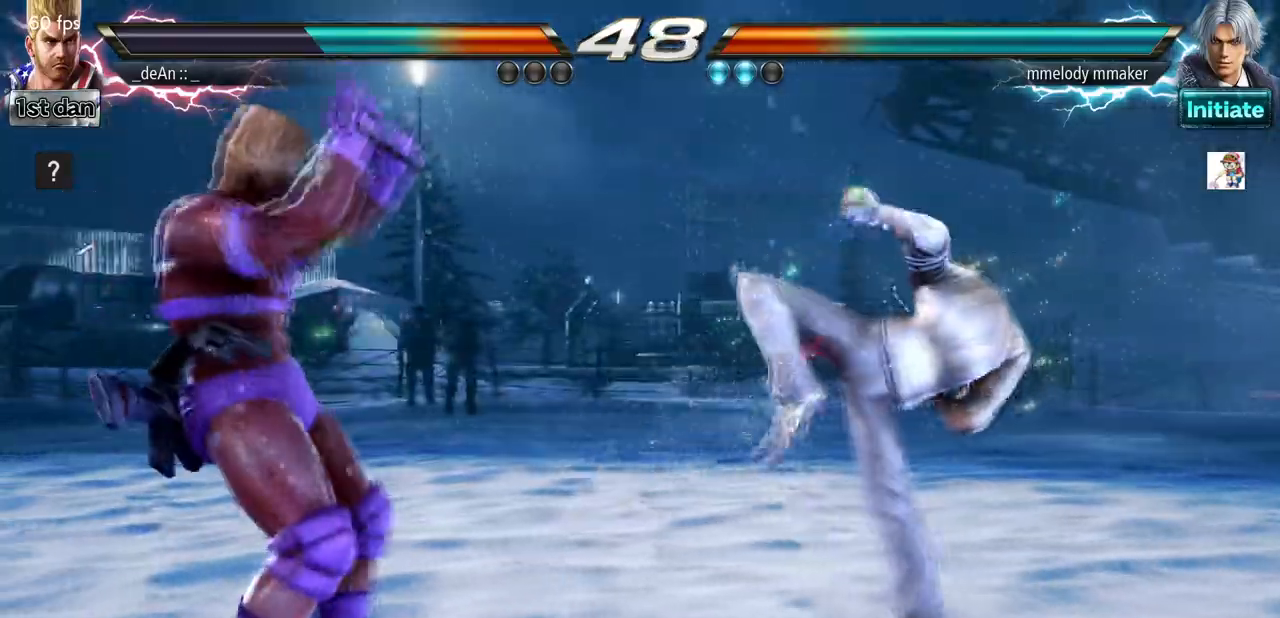
{"buttons": ["TRIANGLE"], "left_stick": "center", "events": [[67, "left_stick", "center"], [167, "left_stick", "right"], [233, "SQUARE", "down"], [333, "TRIANGLE", "down"], [367, "left_stick", "center"], [467, "SQUARE", "up"]]}
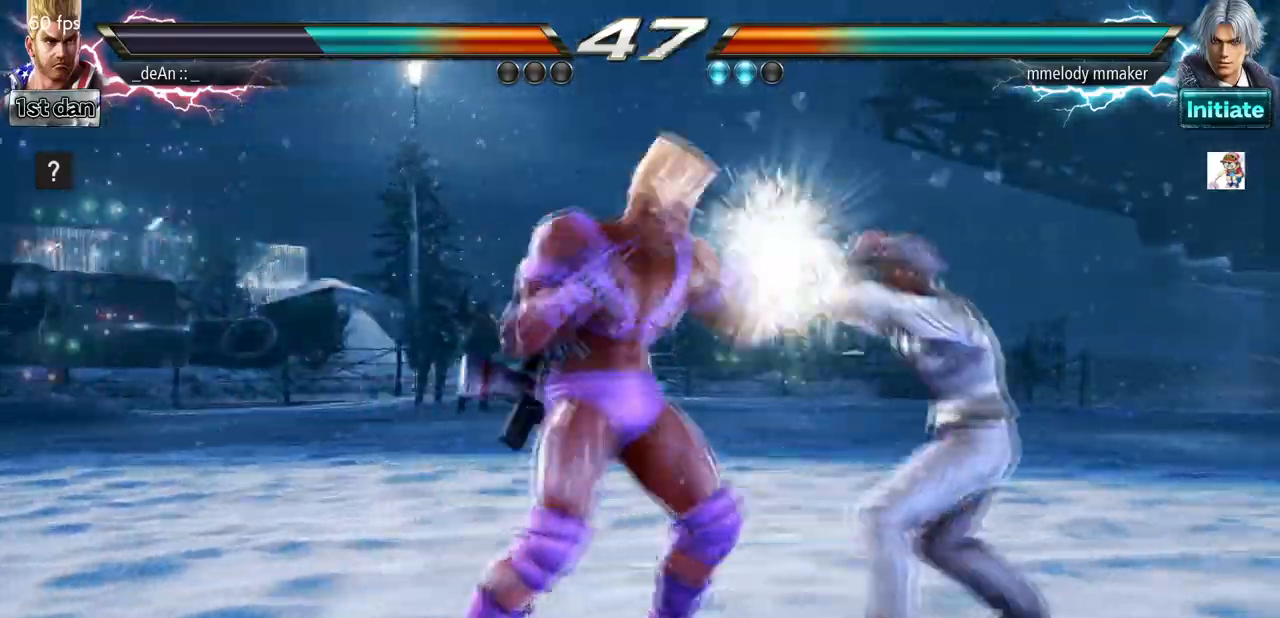
{"buttons": ["CIRCLE"], "left_stick": "center", "events": [[33, "TRIANGLE", "up"], [300, "left_stick", "down"], [367, "SQUARE", "down"], [433, "SQUARE", "up"], [500, "CIRCLE", "down"], [500, "left_stick", "center"]]}
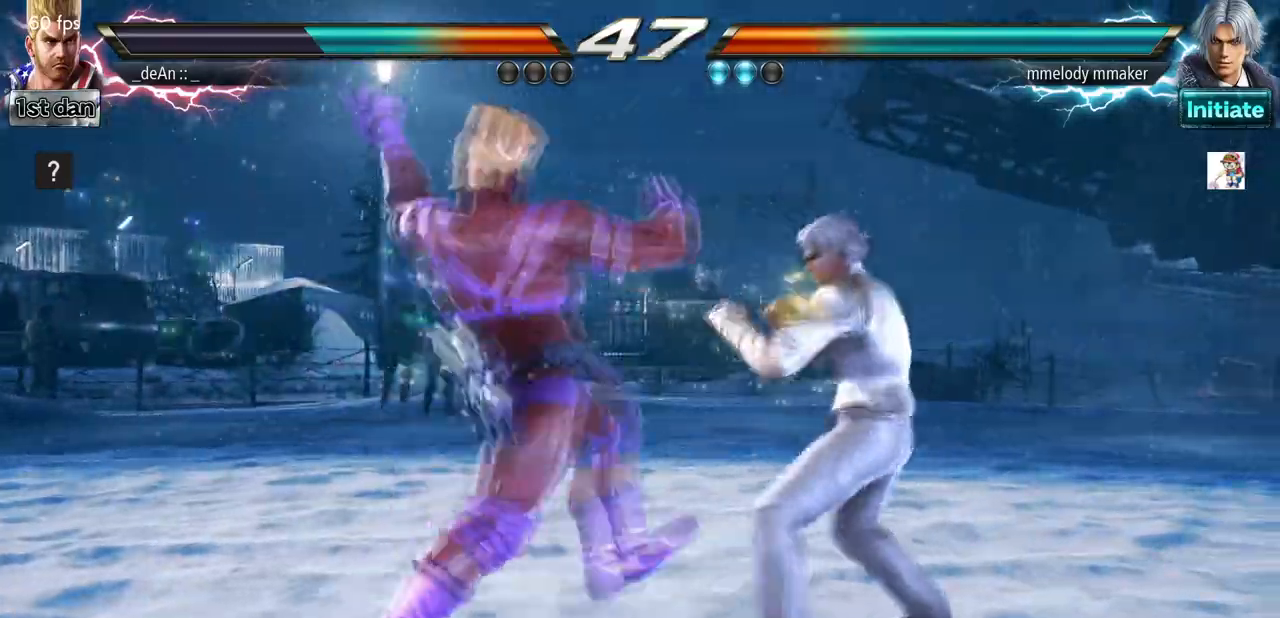
{"buttons": [], "left_stick": "center", "events": [[67, "CIRCLE", "up"], [167, "CIRCLE", "down"], [267, "CIRCLE", "up"], [367, "TRIANGLE", "down"], [400, "SQUARE", "down"], [467, "SQUARE", "up"], [500, "TRIANGLE", "up"]]}
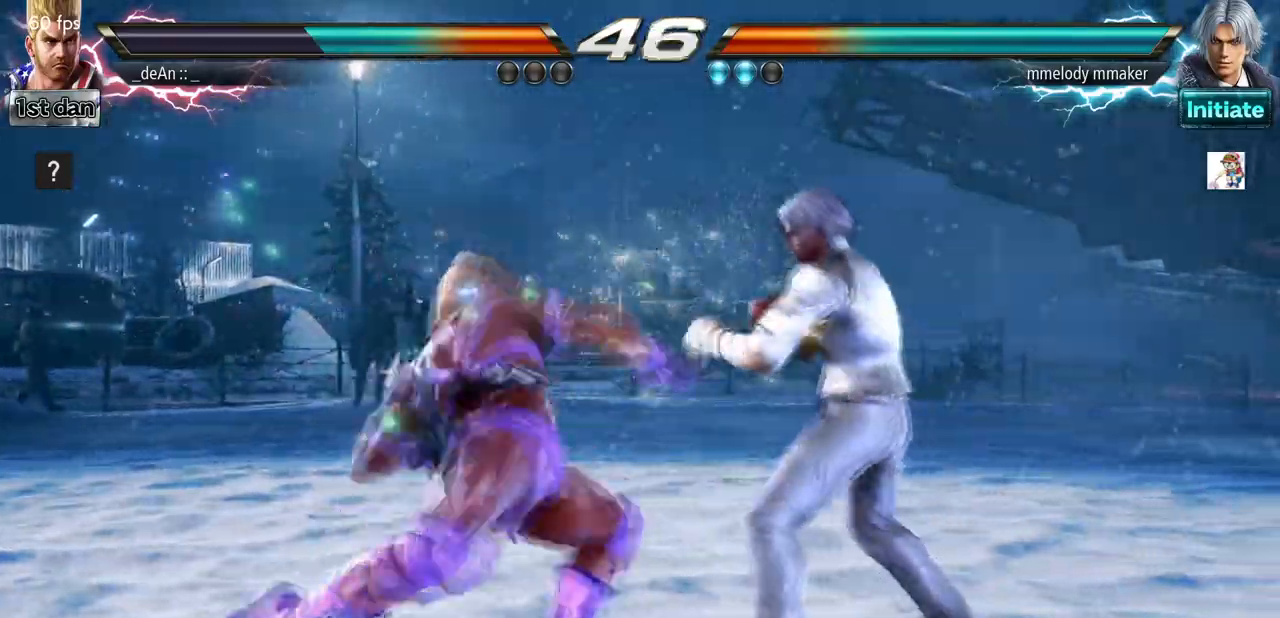
{"buttons": ["SQUARE", "TRIANGLE"], "left_stick": "center", "events": [[33, "SQUARE", "down"], [33, "TRIANGLE", "down"], [133, "SQUARE", "up"], [133, "TRIANGLE", "up"], [167, "SQUARE", "down"], [167, "TRIANGLE", "down"], [267, "SQUARE", "up"], [267, "TRIANGLE", "up"], [333, "SQUARE", "down"], [333, "TRIANGLE", "down"], [433, "SQUARE", "up"], [467, "SQUARE", "down"]]}
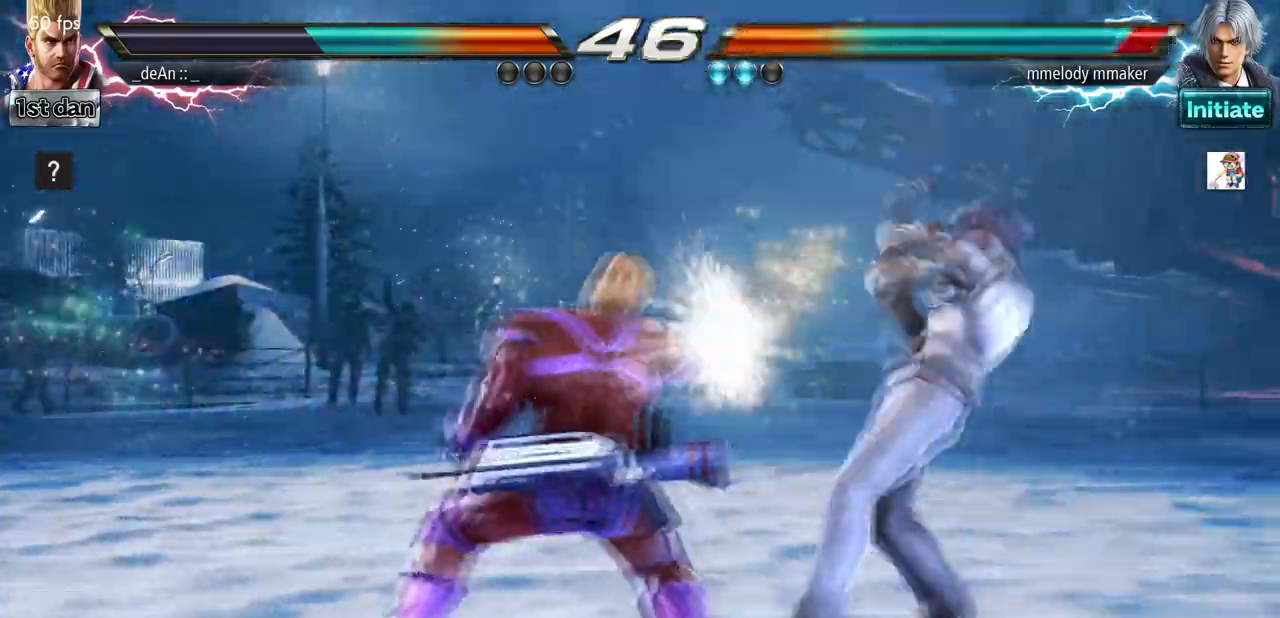
{"buttons": [], "left_stick": "left", "events": [[100, "TRIANGLE", "up"], [133, "SQUARE", "up"], [267, "left_stick", "left"]]}
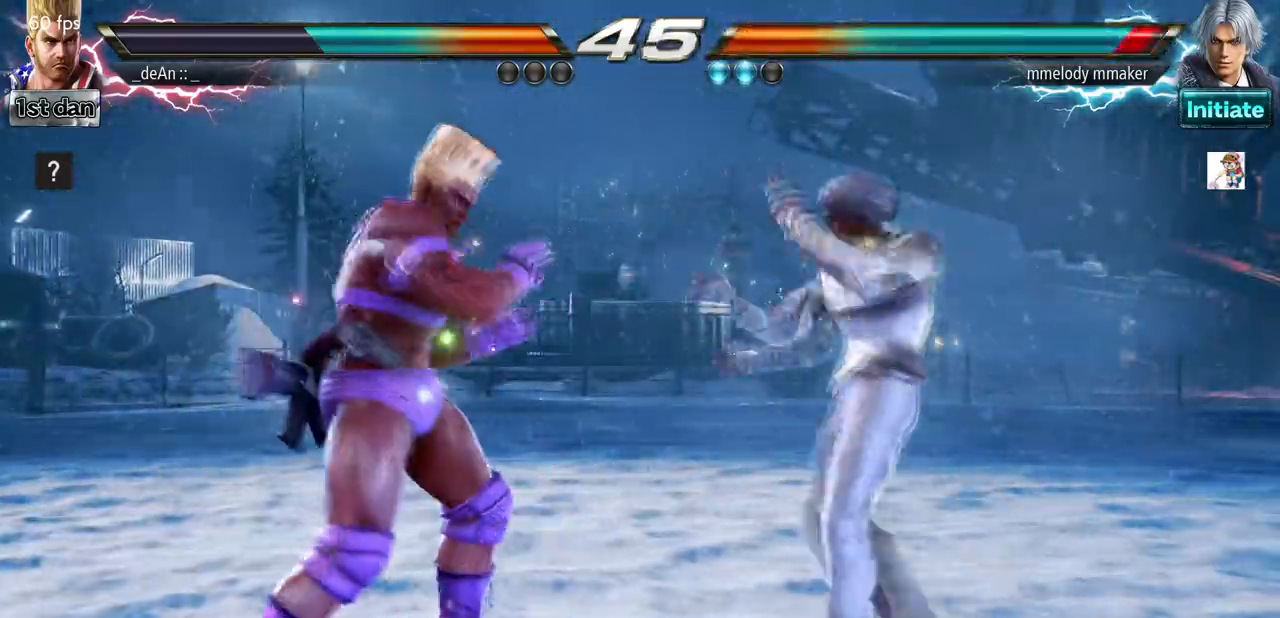
{"buttons": [], "left_stick": "left", "events": []}
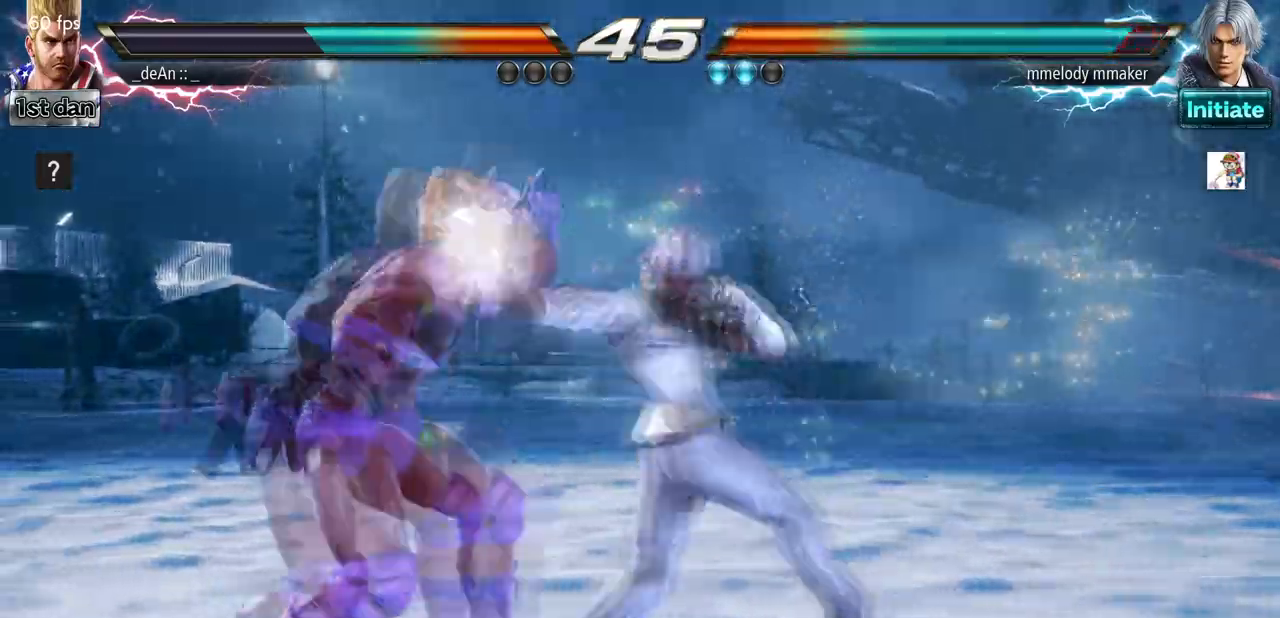
{"buttons": [], "left_stick": "left", "events": []}
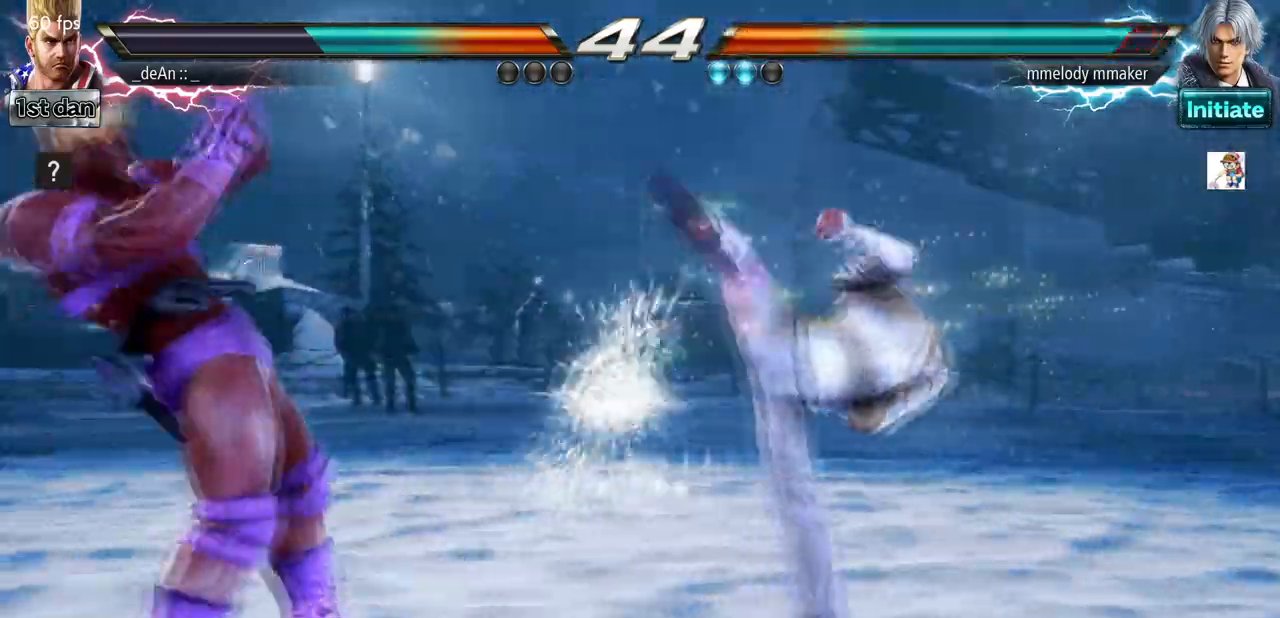
{"buttons": ["SQUARE"], "left_stick": "center", "events": [[67, "left_stick", "center"], [167, "left_stick", "right"], [233, "left_stick", "center"], [300, "left_stick", "right"], [467, "SQUARE", "down"], [467, "left_stick", "center"]]}
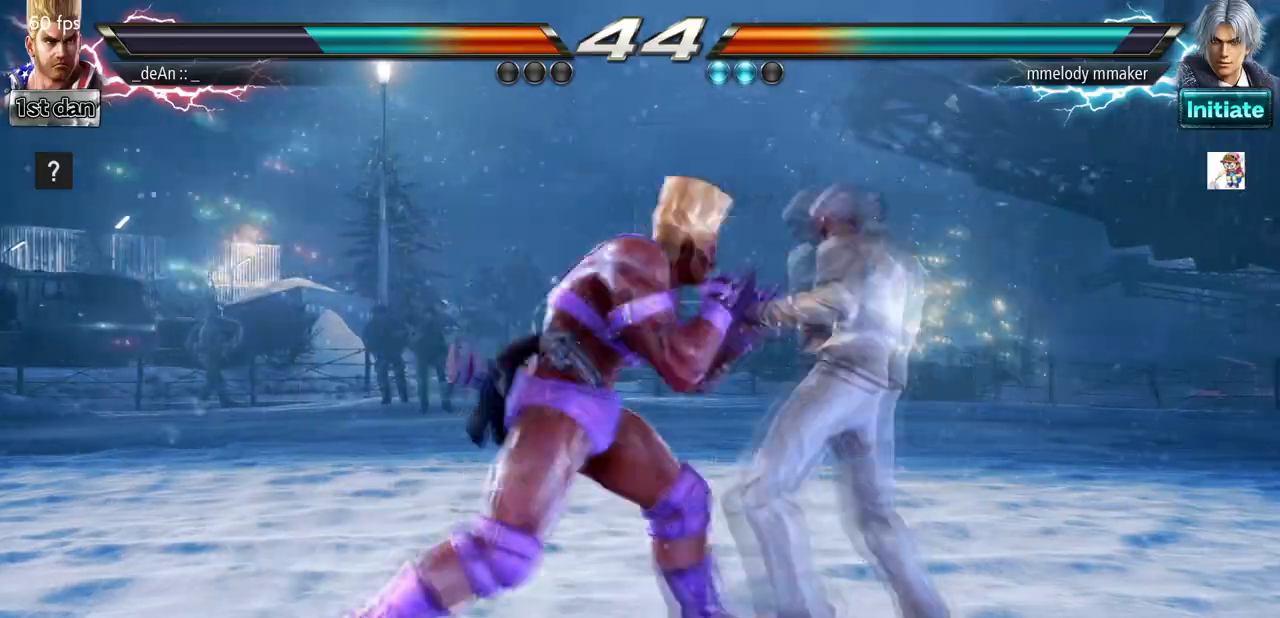
{"buttons": [], "left_stick": "left", "events": [[133, "SQUARE", "up"], [300, "left_stick", "left"], [367, "CROSS", "down"], [467, "CROSS", "up"]]}
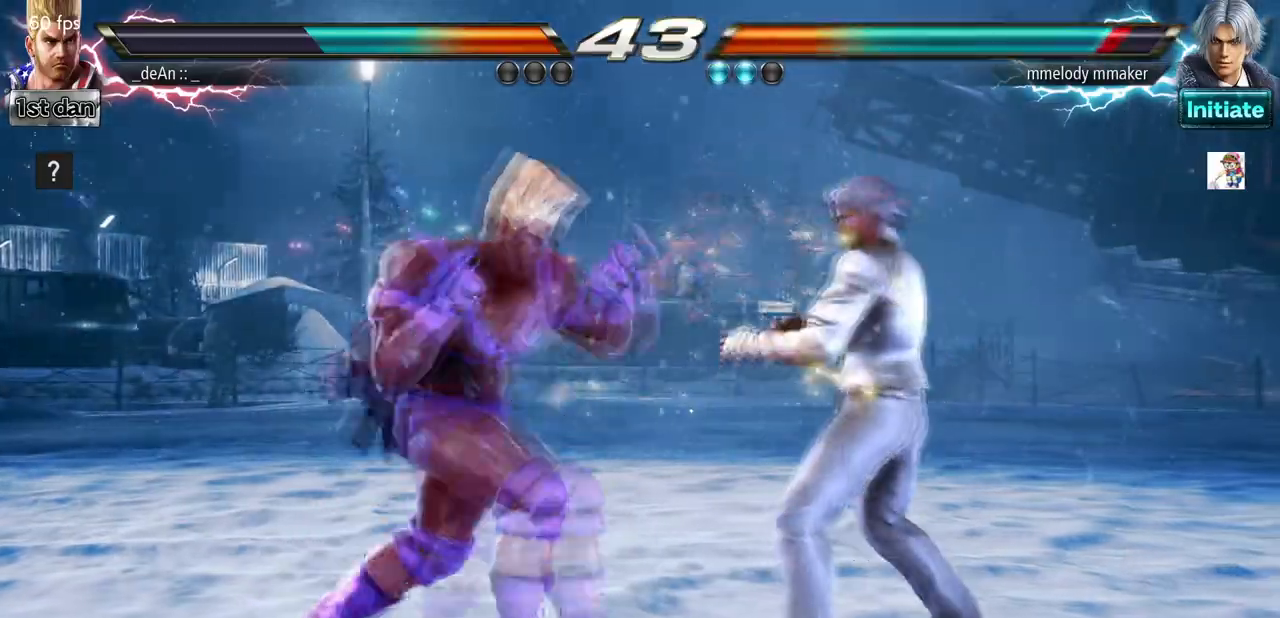
{"buttons": [], "left_stick": "center", "events": [[133, "left_stick", "center"]]}
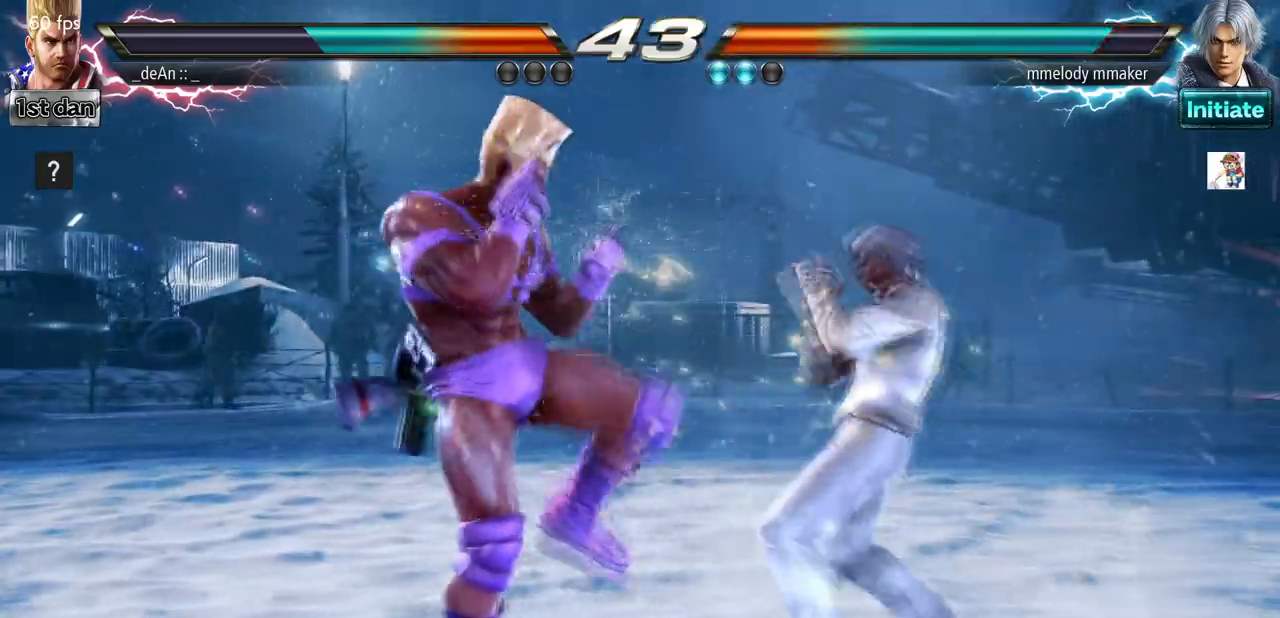
{"buttons": [], "left_stick": "center", "events": [[67, "left_stick", "down-right"], [100, "SQUARE", "down"], [200, "TRIANGLE", "down"], [233, "SQUARE", "up"], [300, "left_stick", "center"], [367, "TRIANGLE", "up"]]}
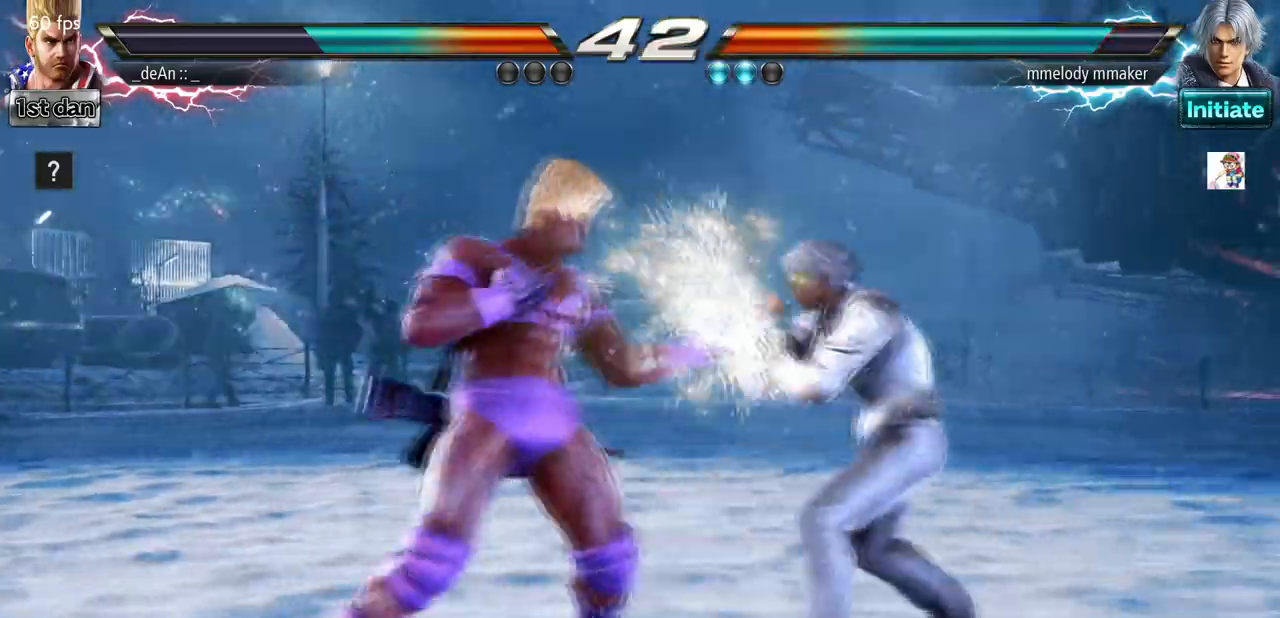
{"buttons": [], "left_stick": "center", "events": [[233, "TRIANGLE", "down"], [433, "TRIANGLE", "up"]]}